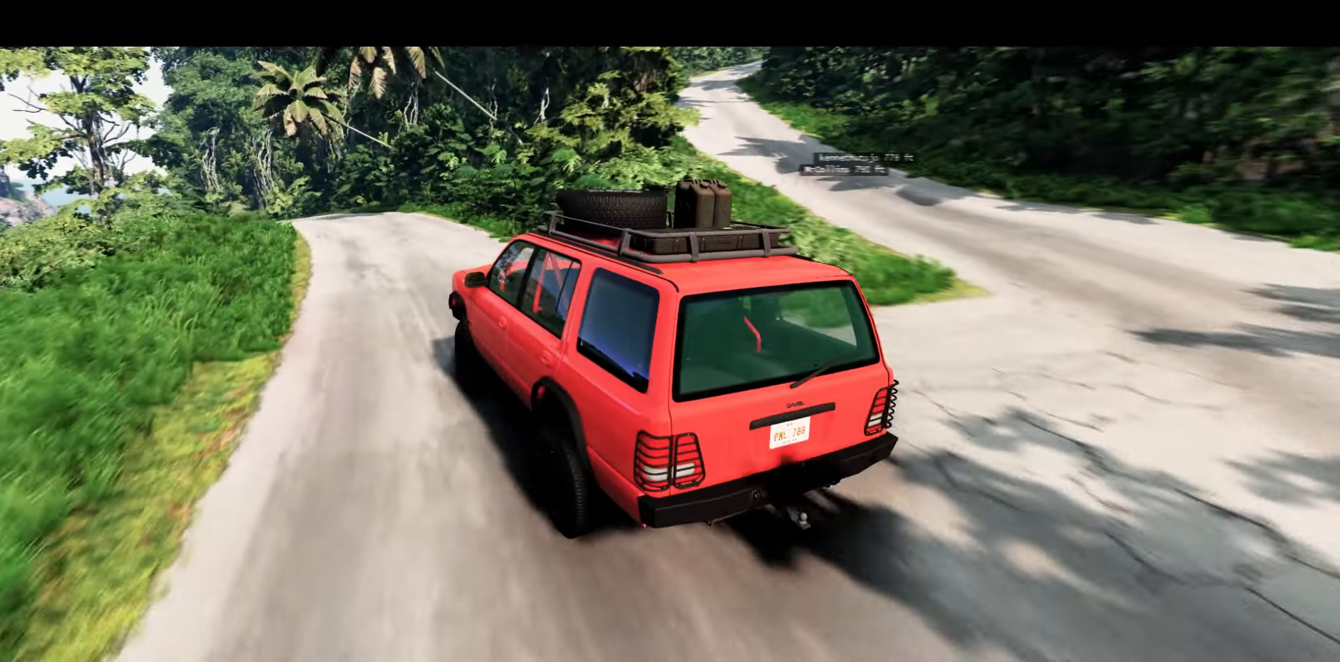
Gameplay with a controller (Xbox layout); each line is a JSON object with the inputs held at the frame after it. "events" lists button and stick changes between this image and that frame as [ms after this image, input, new state], when the widget could be followed in between.
{"buttons": ["R2"], "left_stick": "center", "right_stick": "center", "events": [[50, "left_stick", "left"], [233, "left_stick", "center"]]}
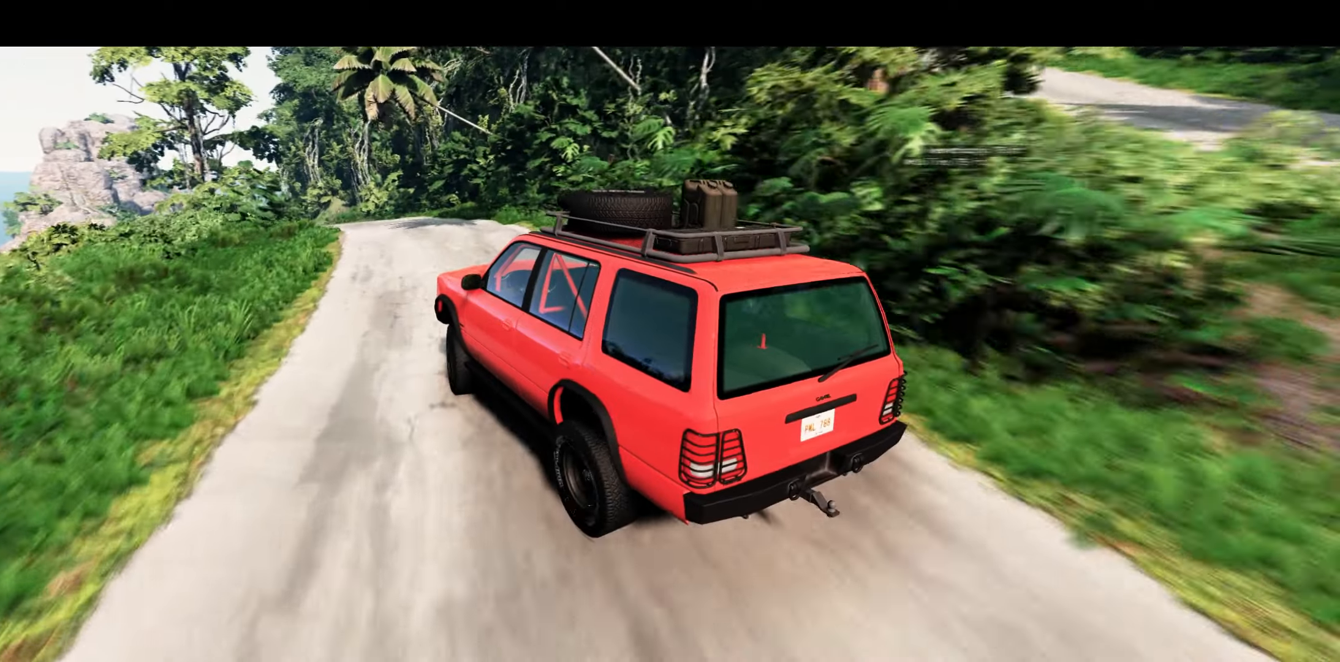
{"buttons": ["R2"], "left_stick": "center", "right_stick": "center", "events": [[167, "left_stick", "right"], [367, "left_stick", "center"]]}
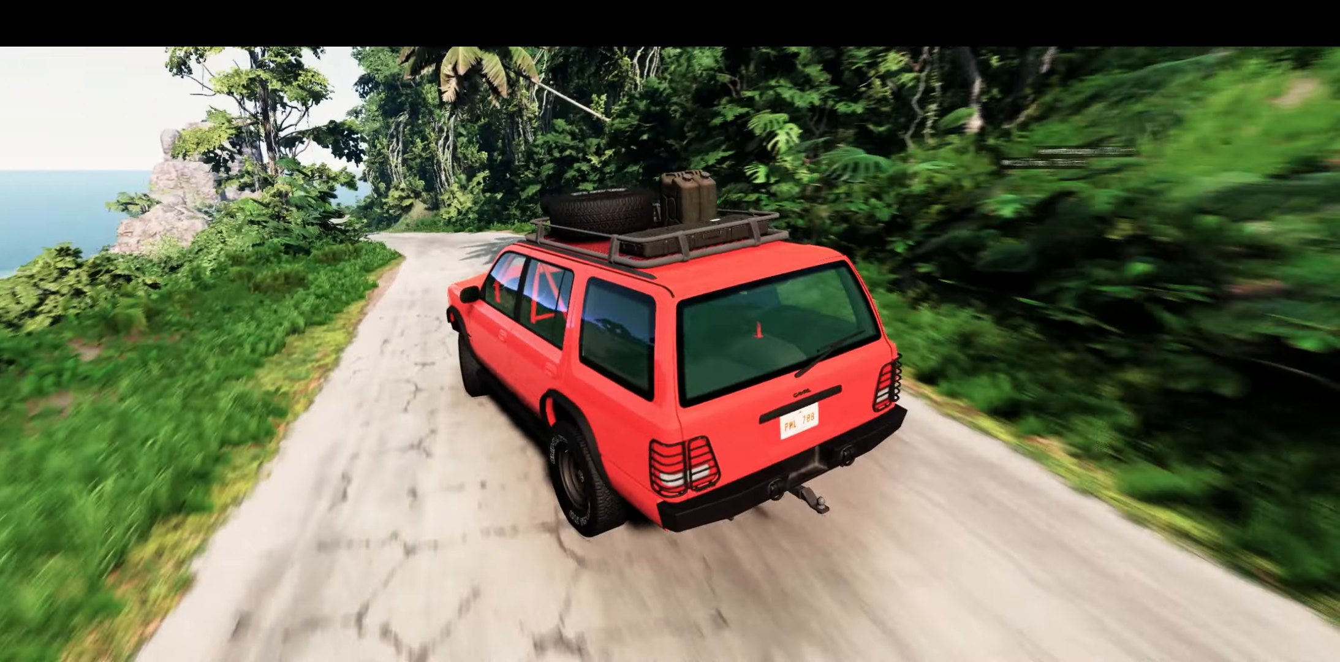
{"buttons": ["R2"], "left_stick": "left", "right_stick": "center", "events": [[167, "left_stick", "left"]]}
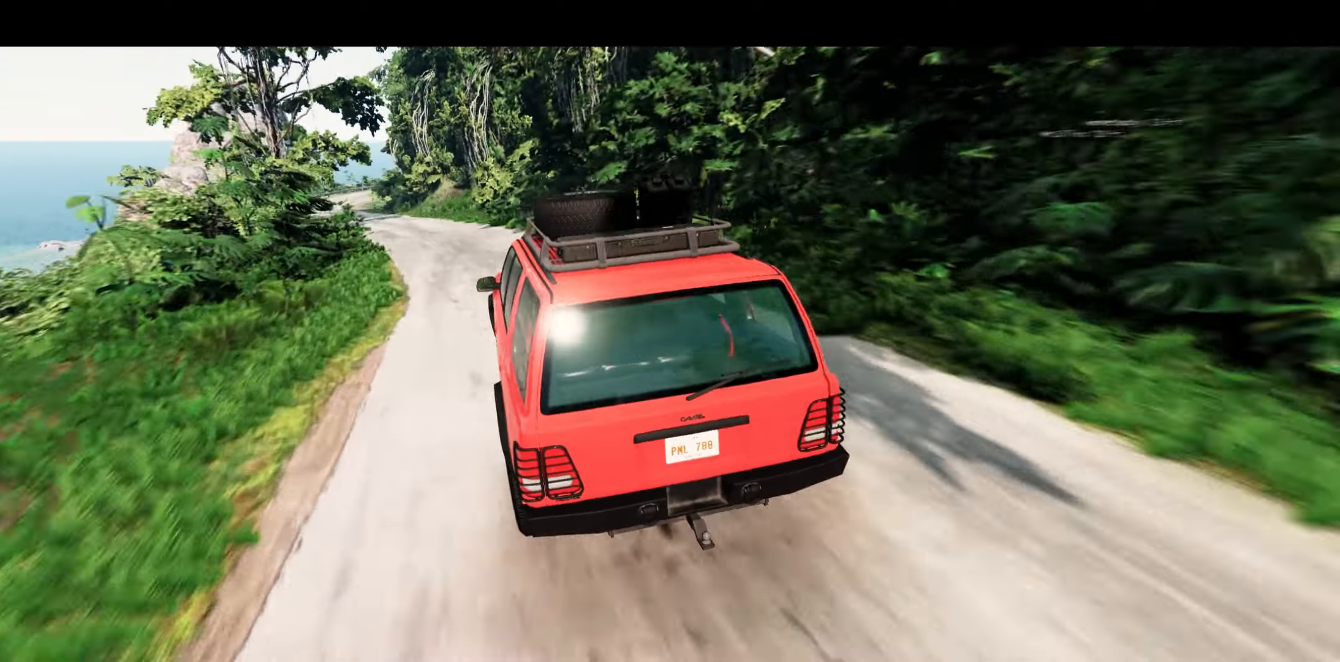
{"buttons": ["R2"], "left_stick": "center", "right_stick": "center", "events": [[17, "left_stick", "center"], [183, "left_stick", "left"], [400, "left_stick", "center"]]}
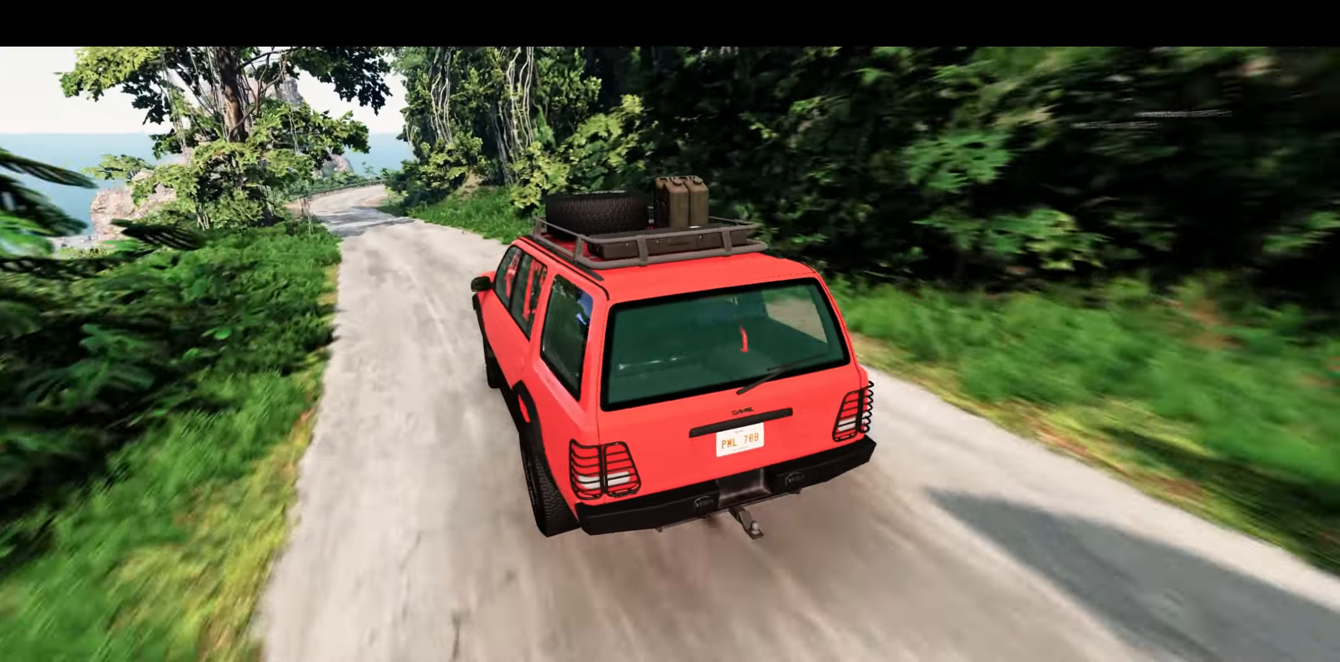
{"buttons": ["R2"], "left_stick": "left", "right_stick": "center", "events": [[33, "left_stick", "left"], [250, "left_stick", "center"], [400, "left_stick", "left"]]}
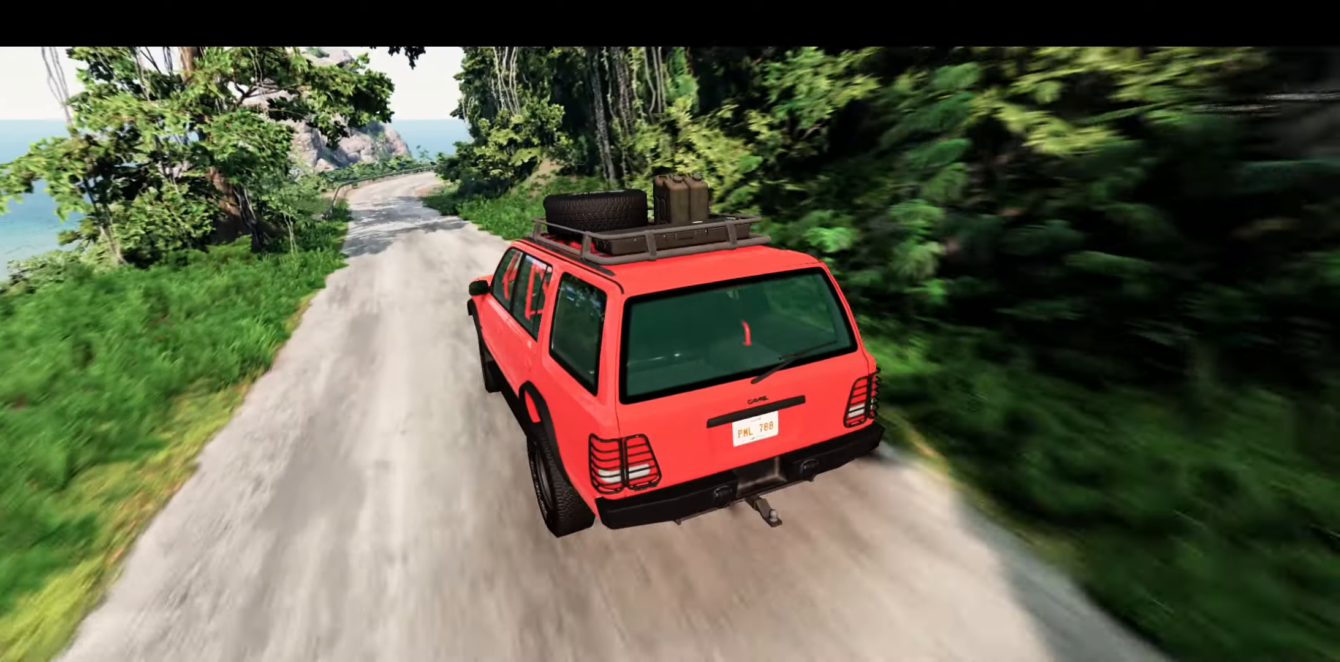
{"buttons": ["R2"], "left_stick": "center", "right_stick": "center", "events": [[100, "left_stick", "center"], [217, "left_stick", "left"], [433, "left_stick", "center"]]}
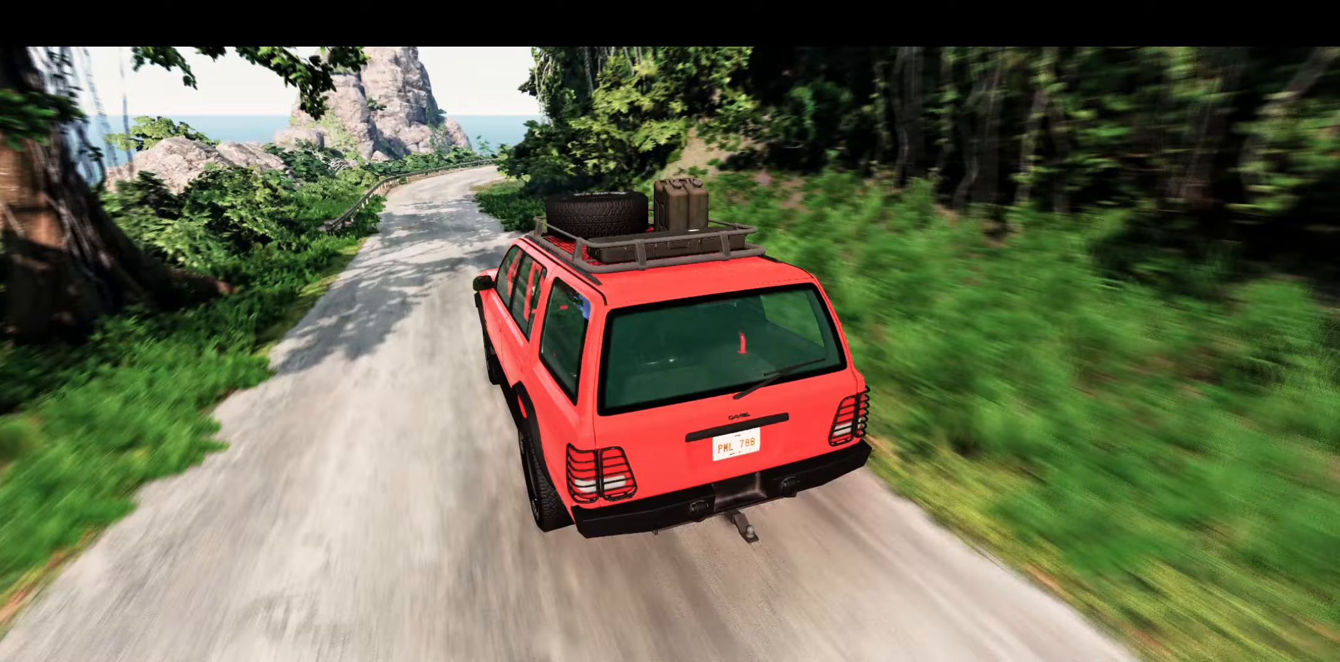
{"buttons": ["R2"], "left_stick": "center", "right_stick": "center", "events": []}
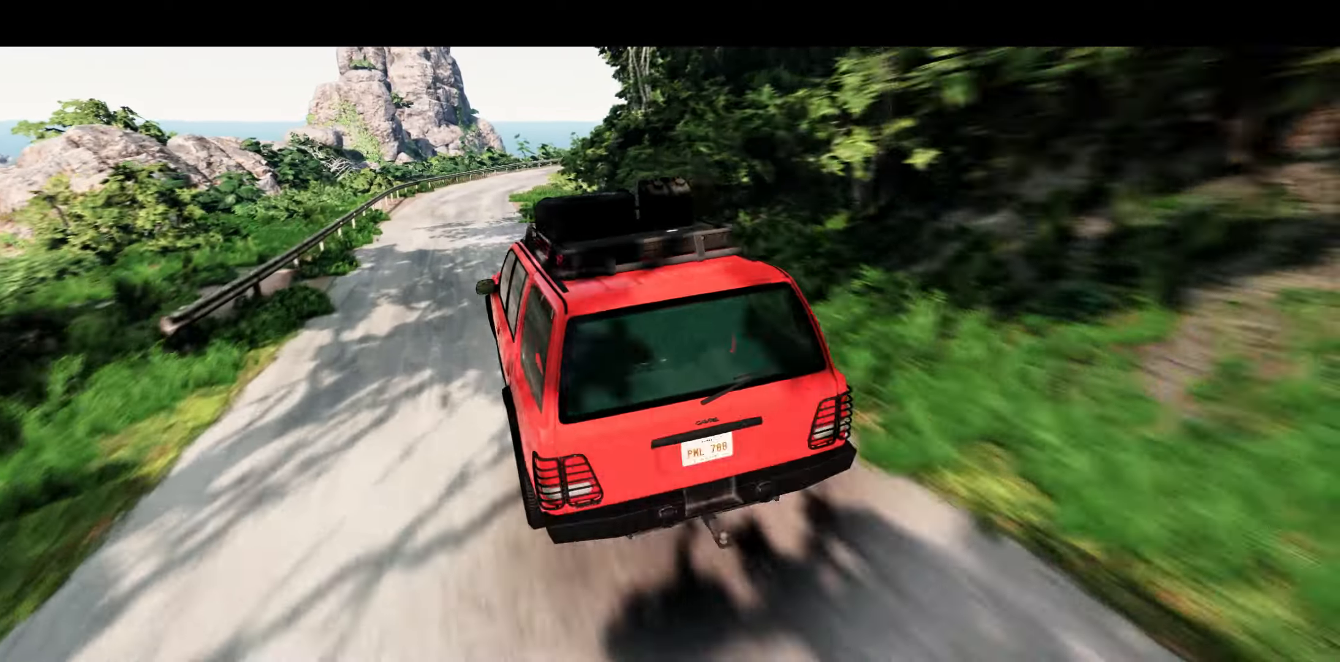
{"buttons": ["R2"], "left_stick": "up-right", "right_stick": "center", "events": [[50, "left_stick", "right"], [117, "left_stick", "up-right"]]}
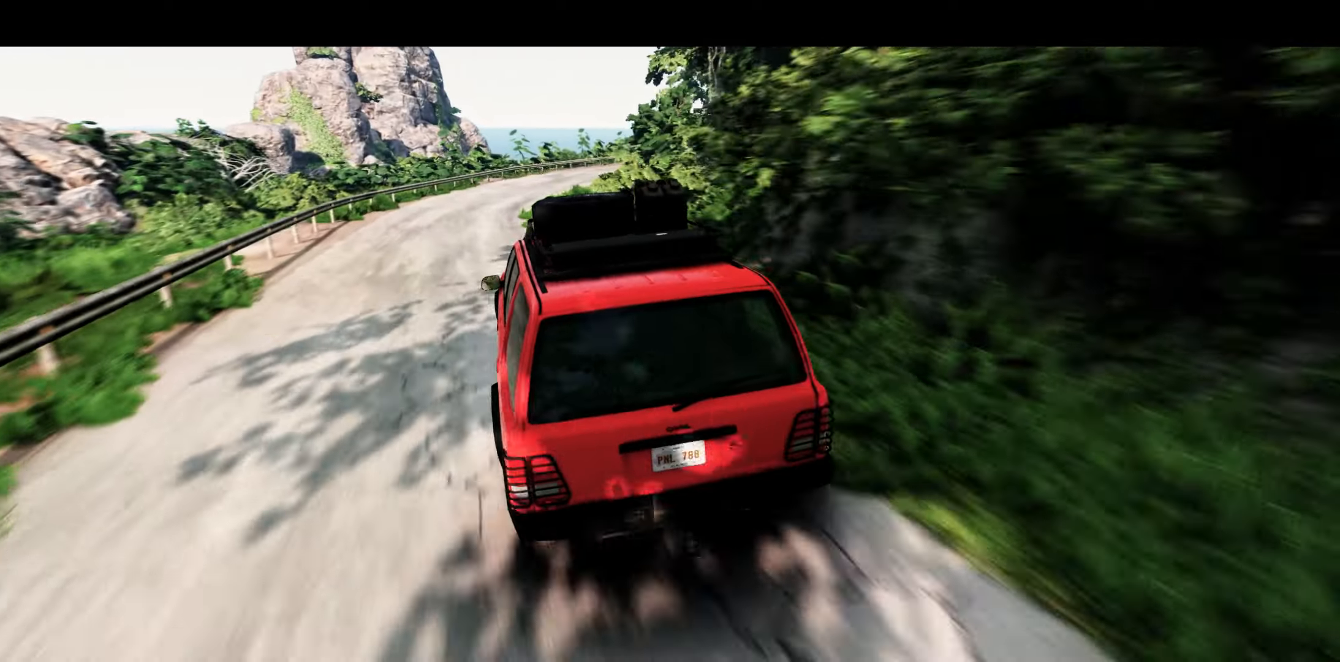
{"buttons": ["L1", "L2"], "left_stick": "up-right", "right_stick": "center", "events": [[333, "L1", "down"], [350, "L2", "down"], [367, "R2", "up"]]}
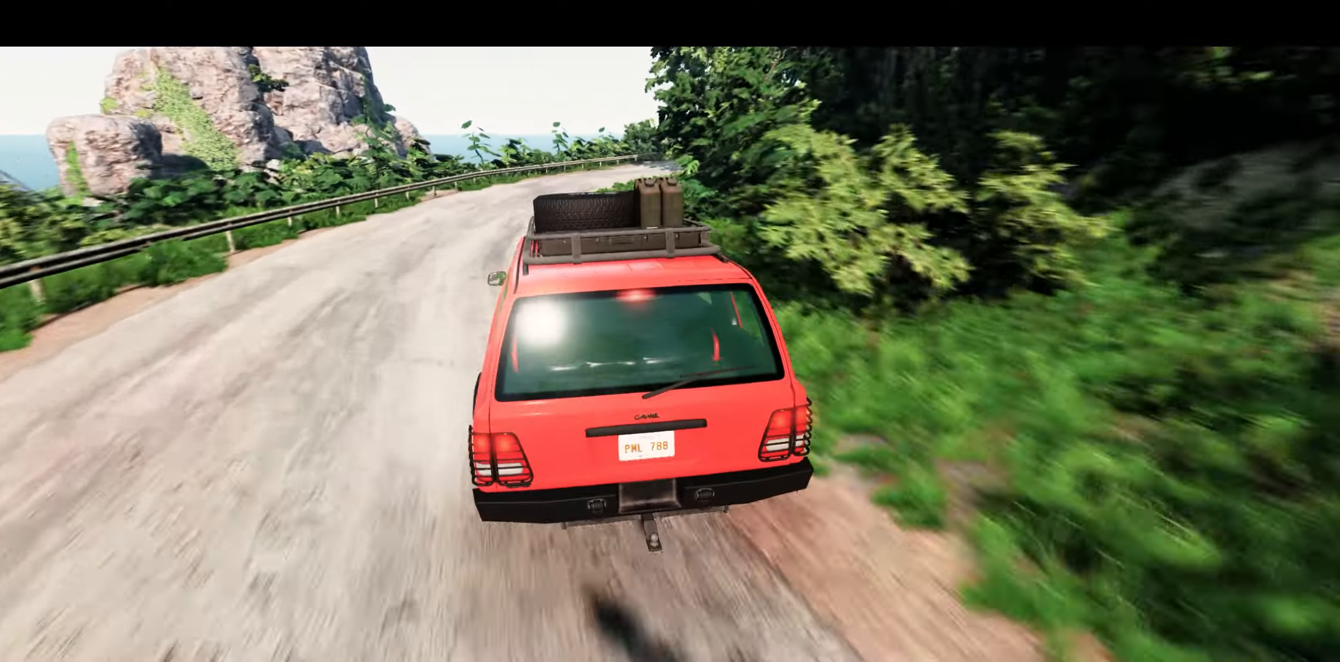
{"buttons": ["A", "L1", "L2"], "left_stick": "right", "right_stick": "center", "events": [[133, "A", "down"], [150, "left_stick", "right"]]}
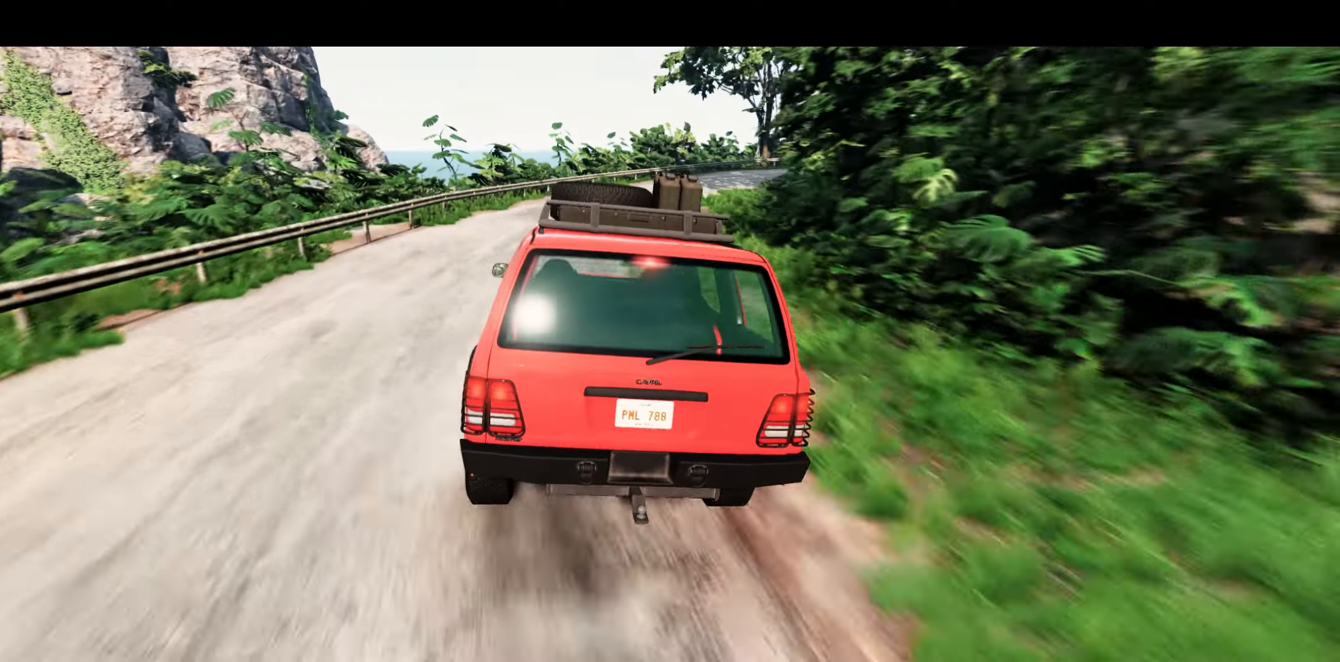
{"buttons": ["L1", "R2"], "left_stick": "right", "right_stick": "center", "events": [[183, "A", "up"], [333, "L2", "up"], [450, "R2", "down"]]}
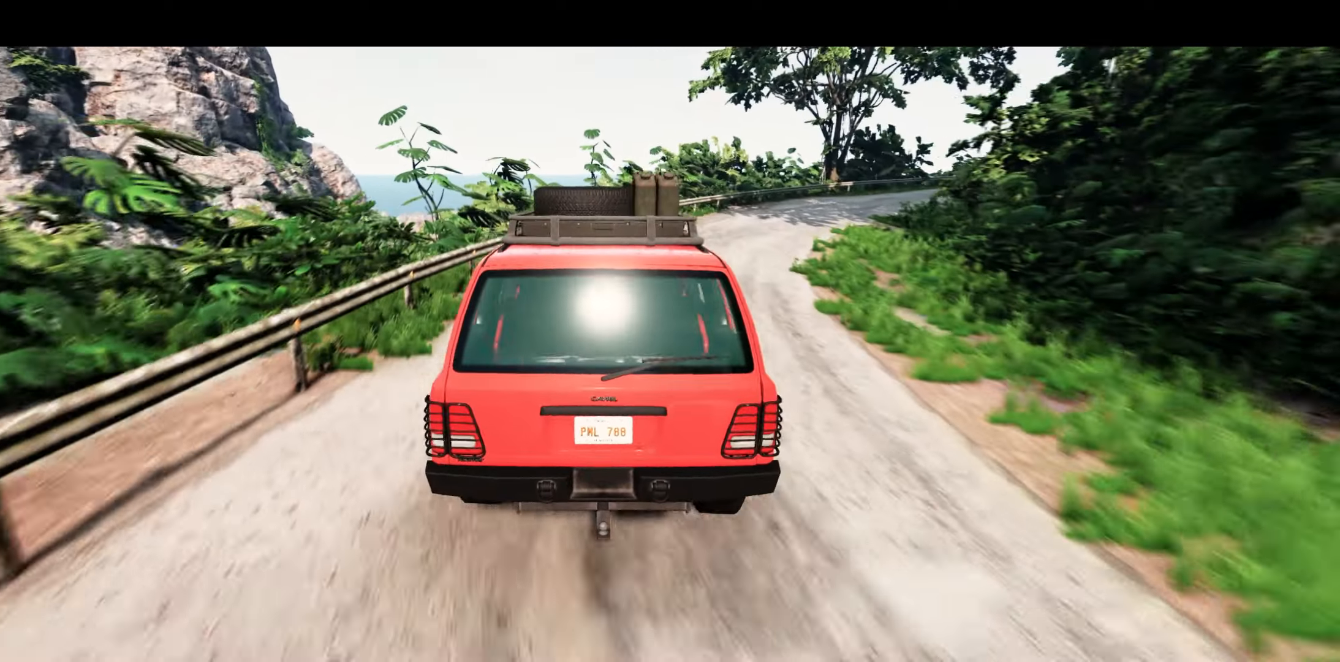
{"buttons": ["L1"], "left_stick": "right", "right_stick": "center", "events": [[217, "R2", "up"]]}
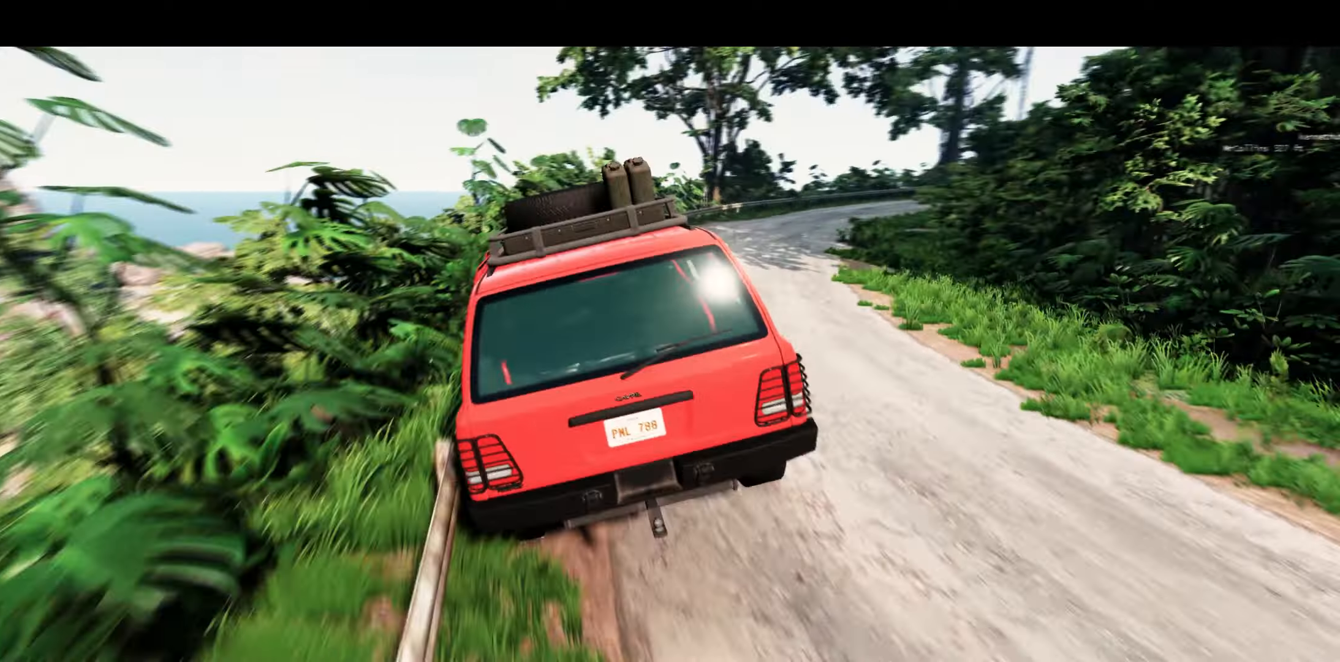
{"buttons": ["L1"], "left_stick": "right", "right_stick": "center", "events": []}
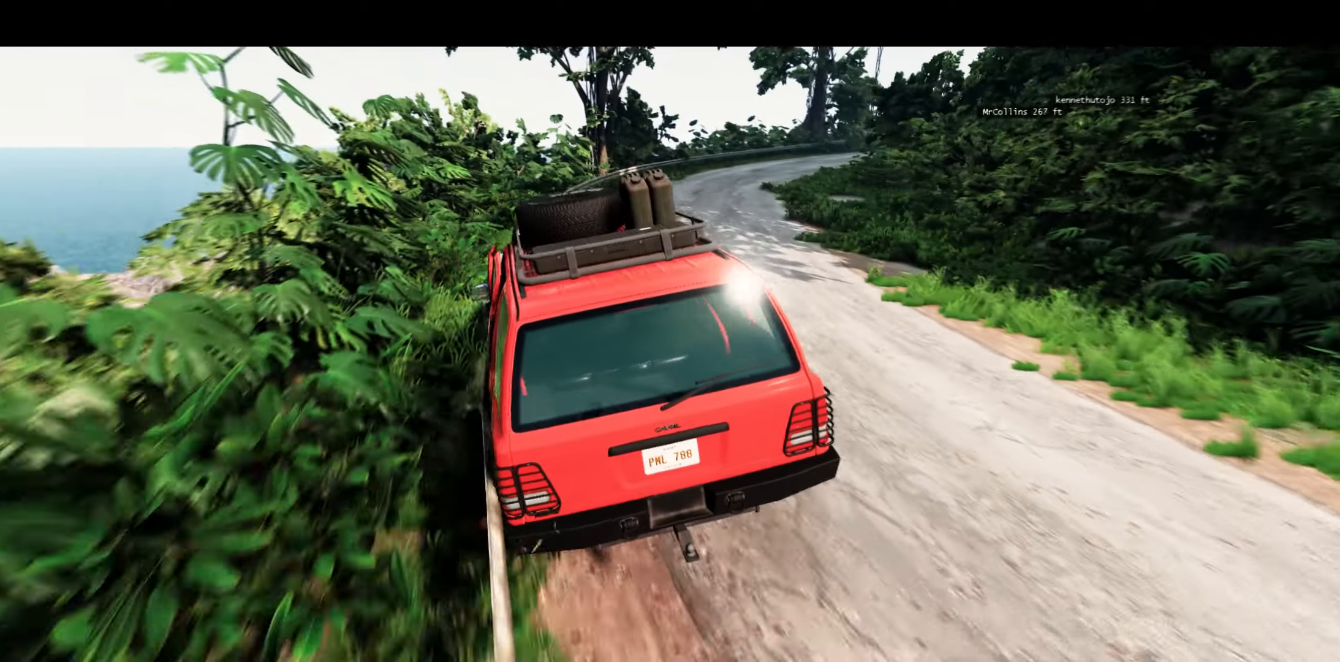
{"buttons": ["L1"], "left_stick": "right", "right_stick": "center", "events": []}
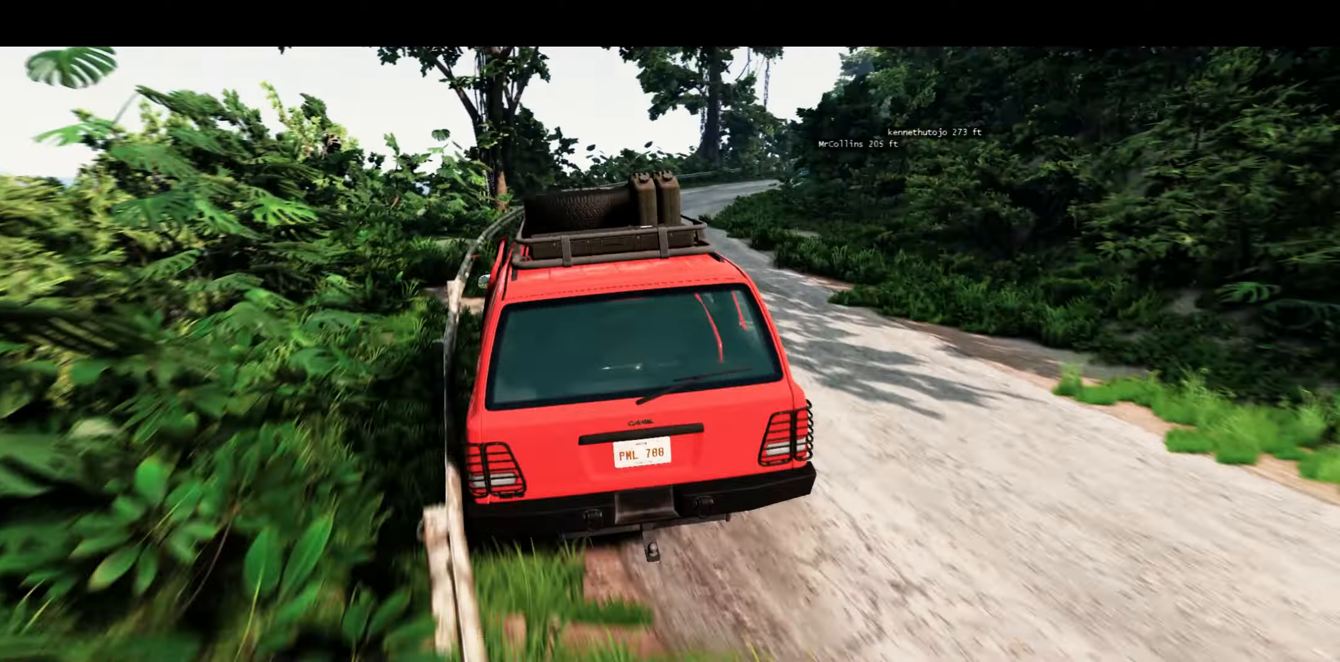
{"buttons": ["L1"], "left_stick": "left", "right_stick": "center", "events": [[217, "left_stick", "up-right"], [317, "left_stick", "center"], [500, "left_stick", "left"]]}
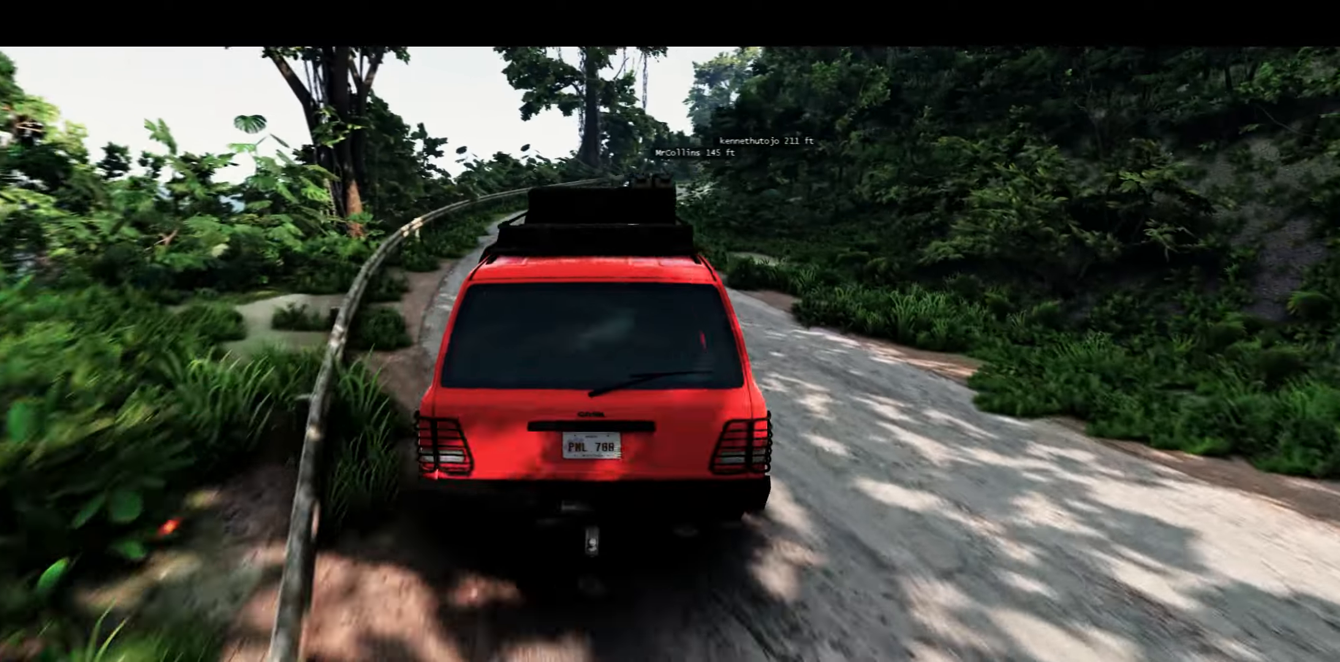
{"buttons": ["L1", "R2"], "left_stick": "center", "right_stick": "center", "events": [[83, "X", "down"], [183, "X", "up"], [233, "left_stick", "center"], [433, "R2", "down"]]}
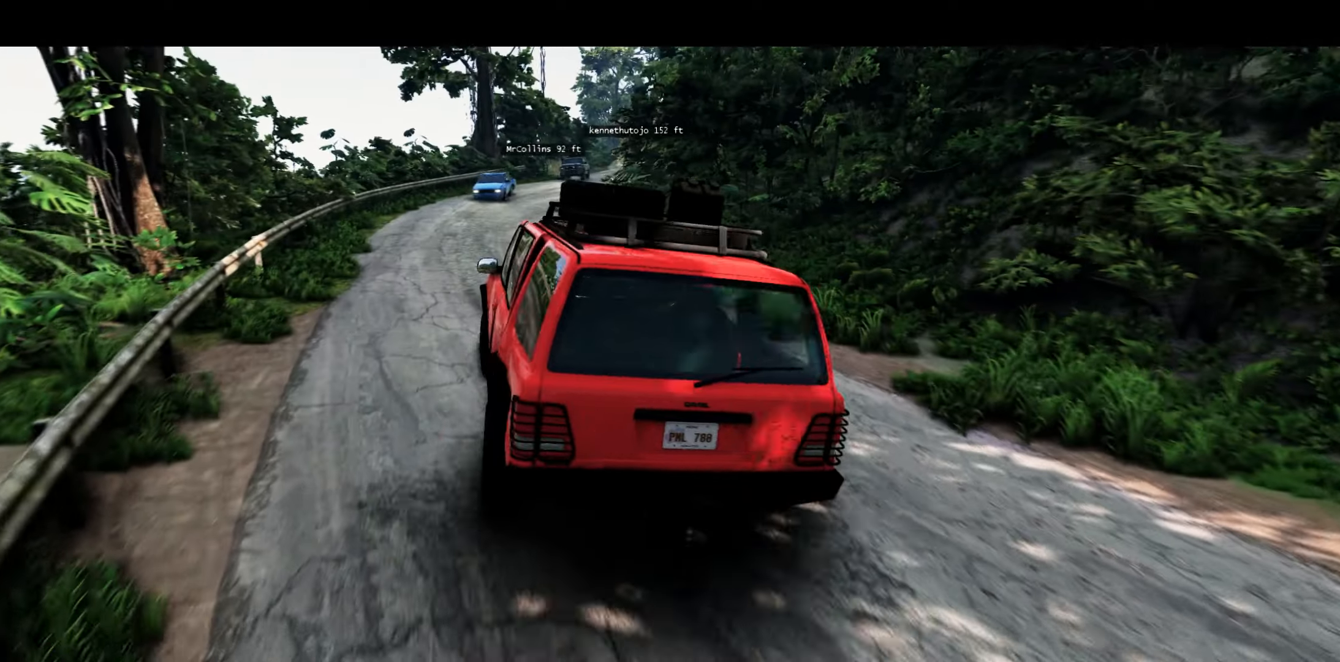
{"buttons": ["L1", "L2"], "left_stick": "up-right", "right_stick": "center", "events": [[150, "R2", "up"], [167, "left_stick", "right"], [300, "L2", "down"], [367, "left_stick", "up-right"]]}
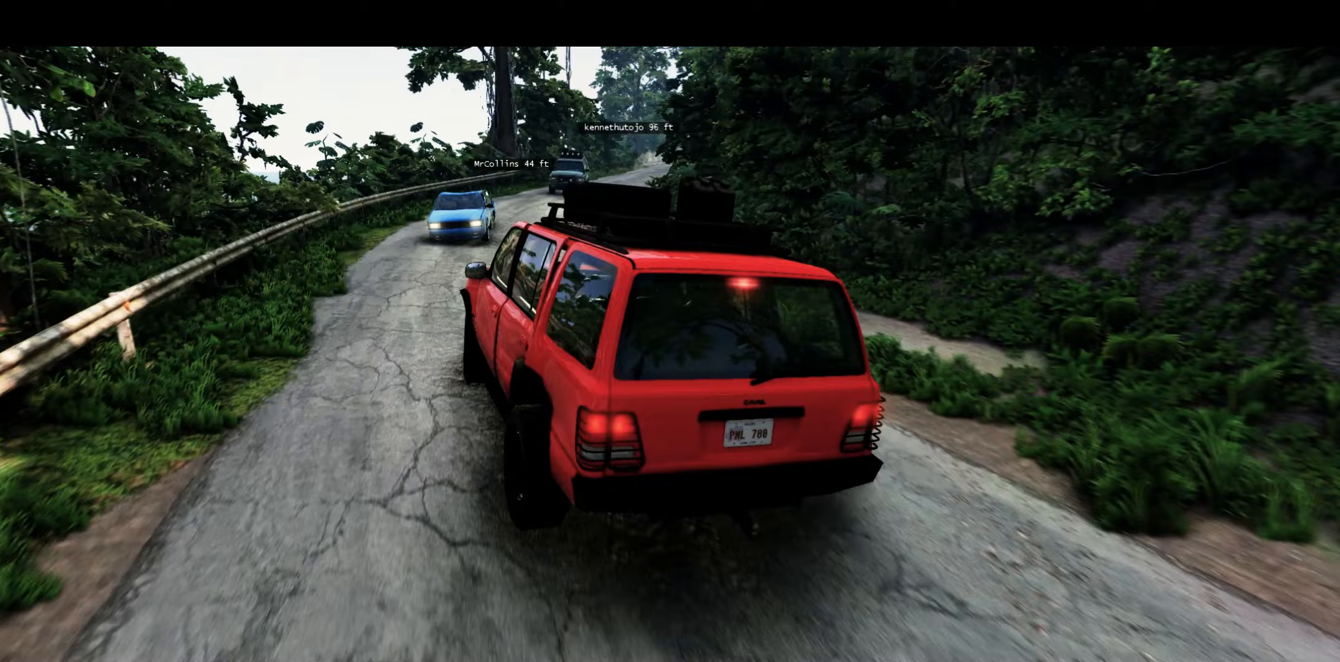
{"buttons": ["L1", "L2"], "left_stick": "up-right", "right_stick": "center", "events": []}
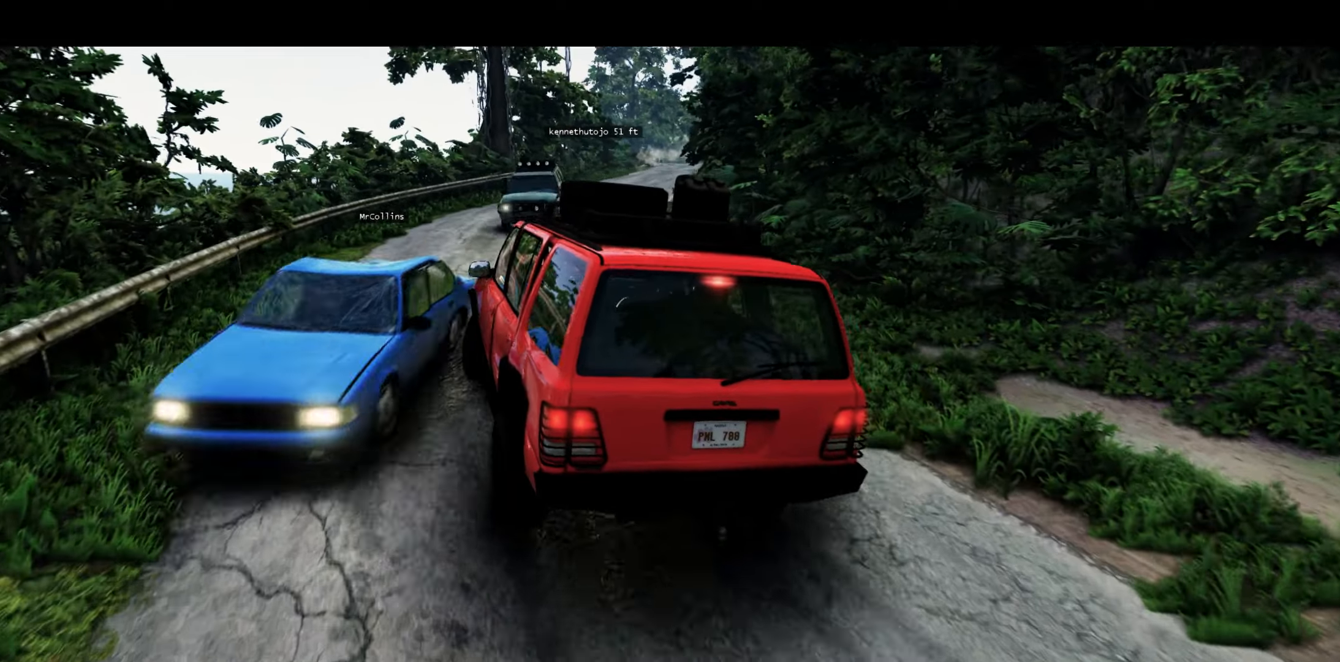
{"buttons": ["L1", "L2"], "left_stick": "up-right", "right_stick": "center", "events": []}
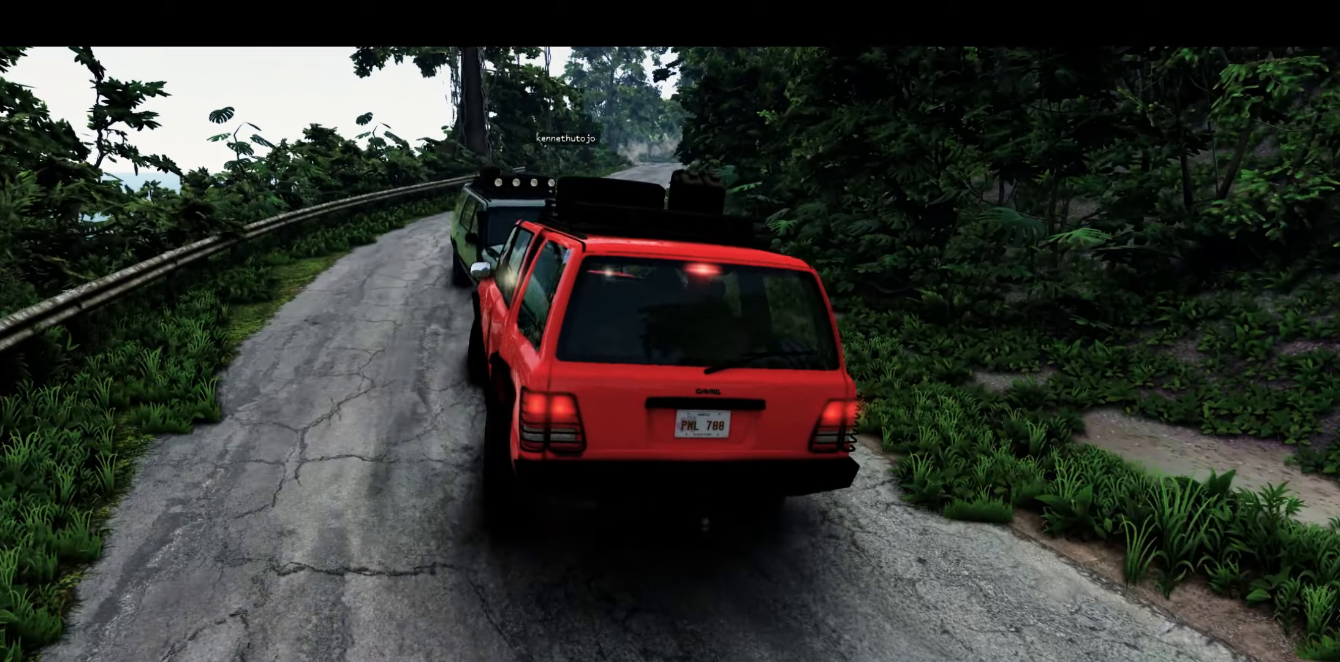
{"buttons": ["L1", "L2"], "left_stick": "up", "right_stick": "center", "events": [[233, "left_stick", "up"]]}
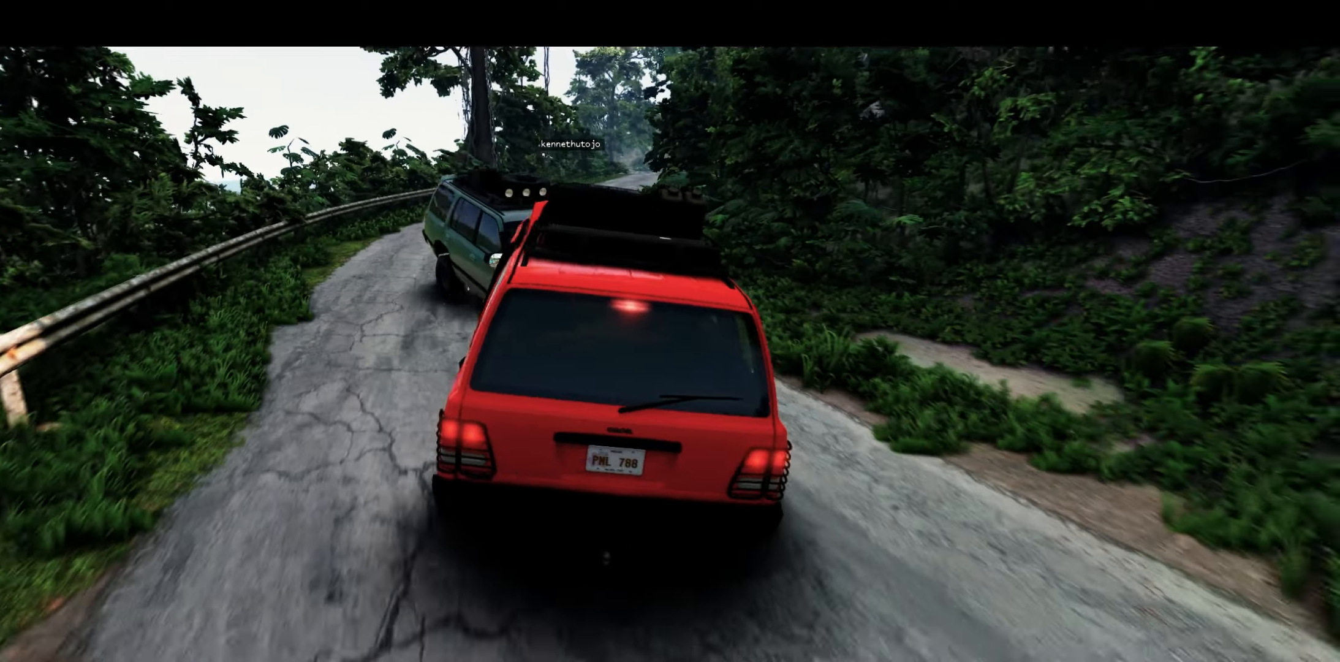
{"buttons": ["L1", "L2"], "left_stick": "up", "right_stick": "center", "events": []}
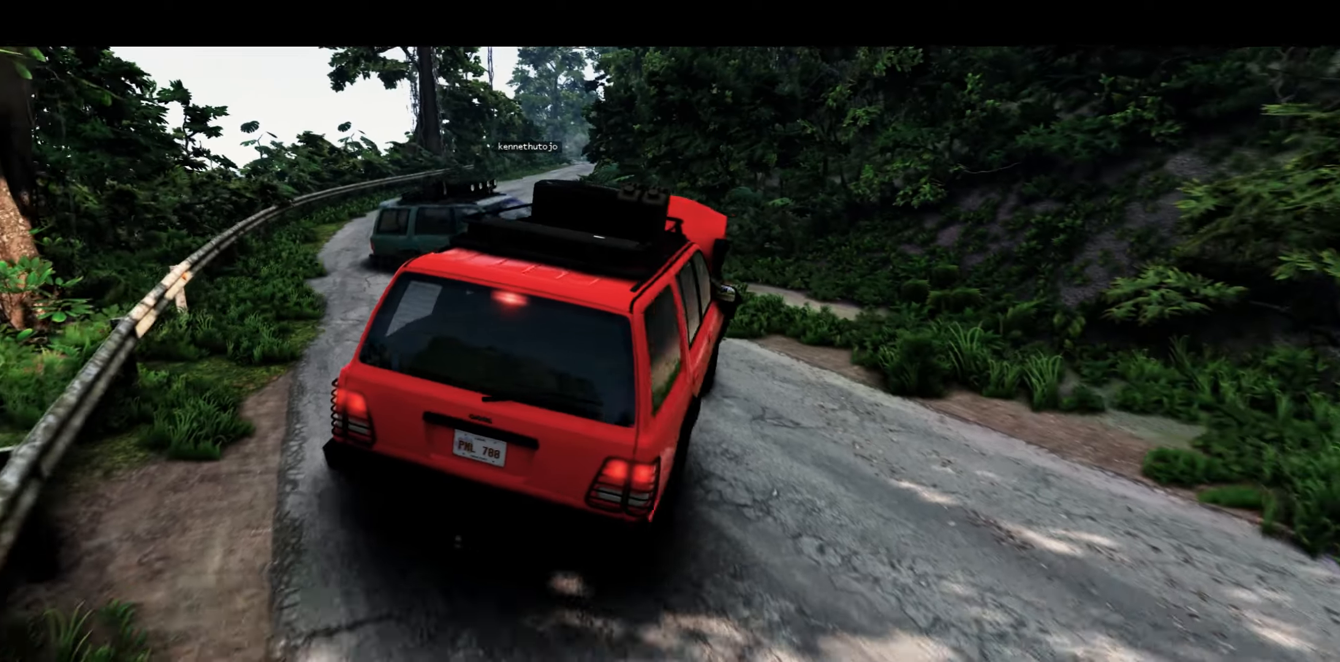
{"buttons": ["L1", "L2"], "left_stick": "up", "right_stick": "center", "events": []}
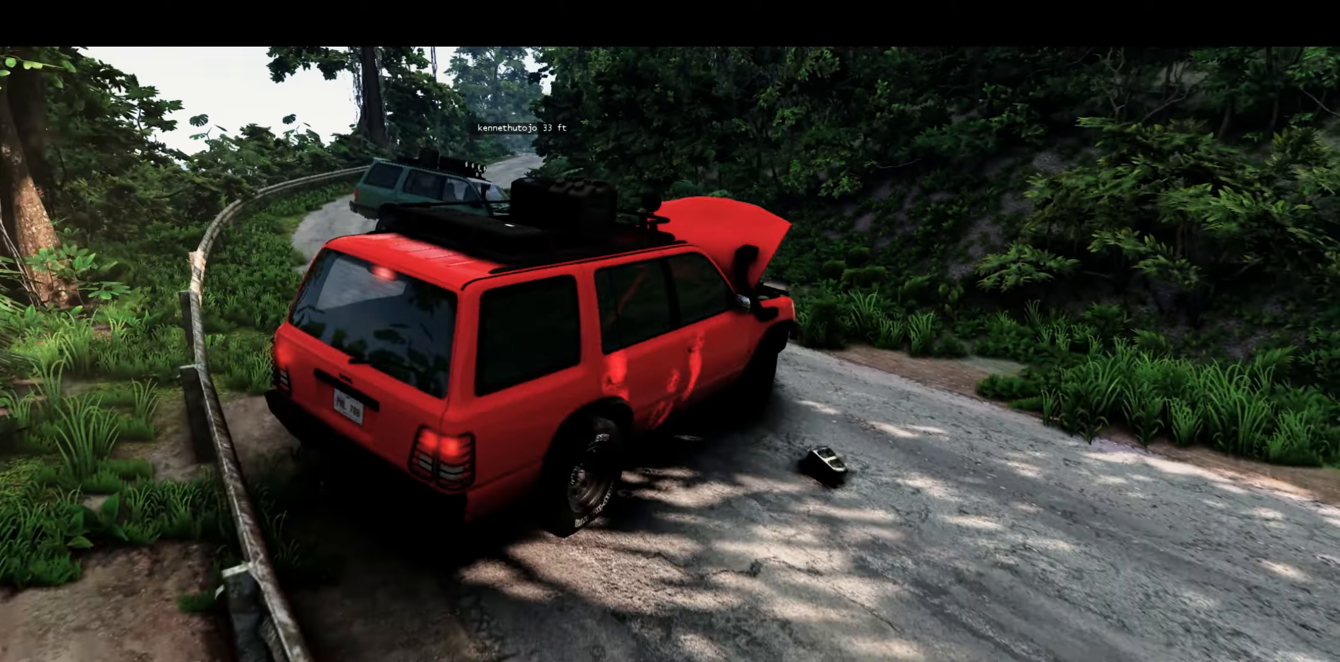
{"buttons": ["L1", "L2"], "left_stick": "up", "right_stick": "center", "events": []}
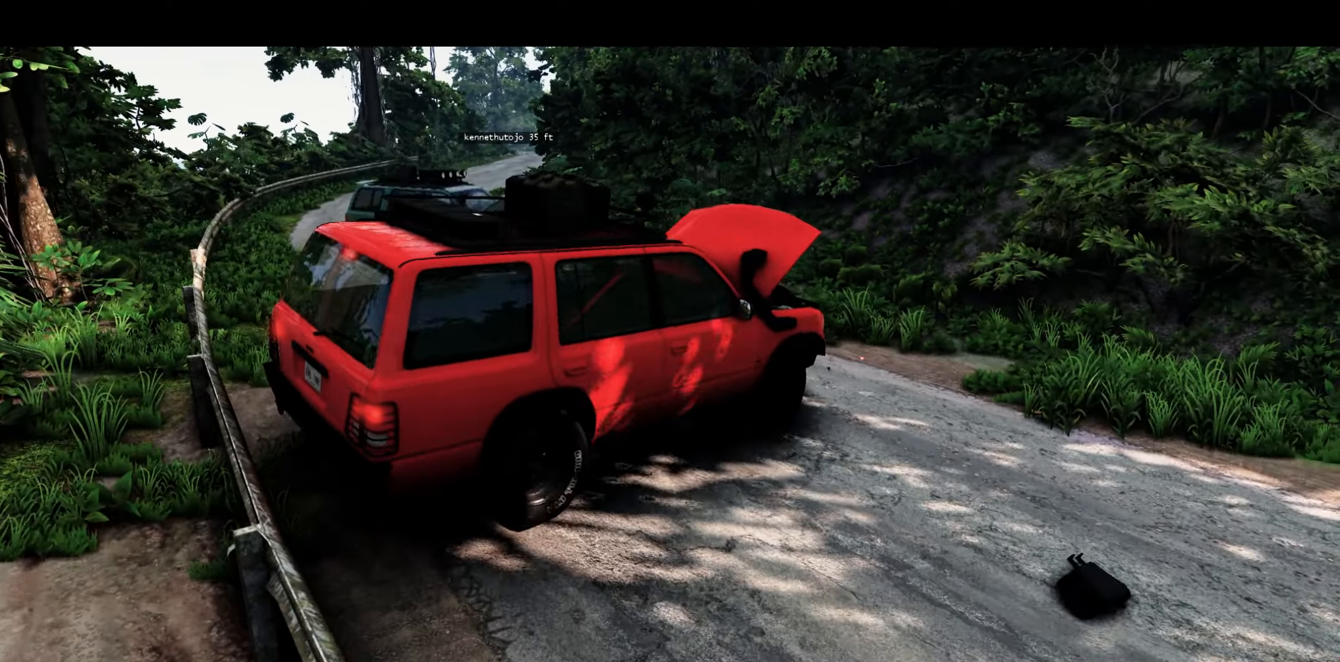
{"buttons": ["L1", "L2"], "left_stick": "center", "right_stick": "center", "events": [[250, "left_stick", "center"]]}
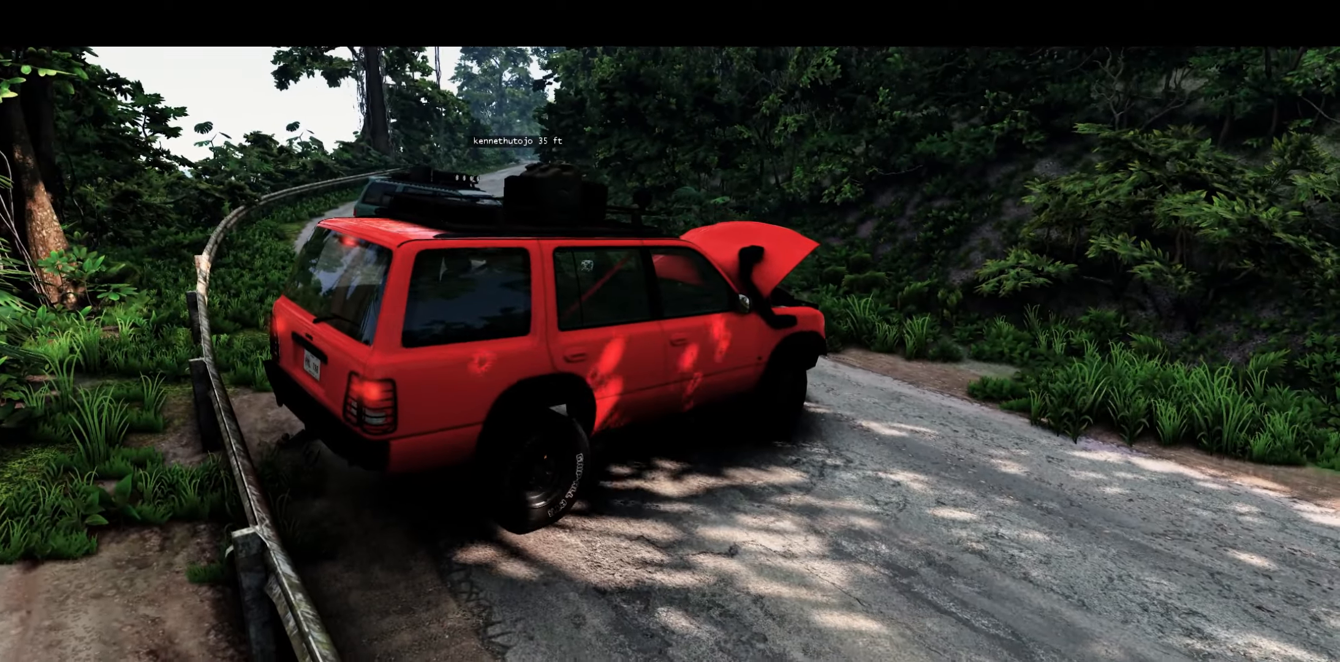
{"buttons": ["L1", "L2"], "left_stick": "center", "right_stick": "center", "events": [[233, "right_stick", "down-right"], [467, "right_stick", "center"]]}
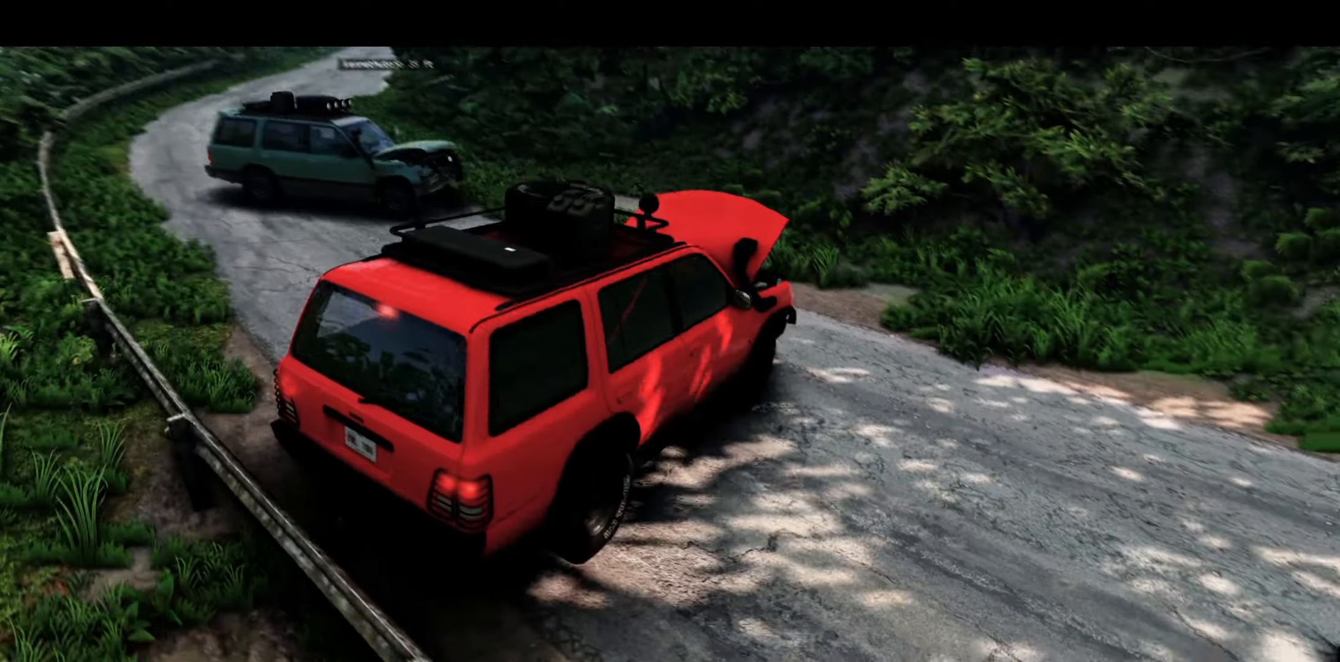
{"buttons": ["L1", "L2"], "left_stick": "center", "right_stick": "center", "events": []}
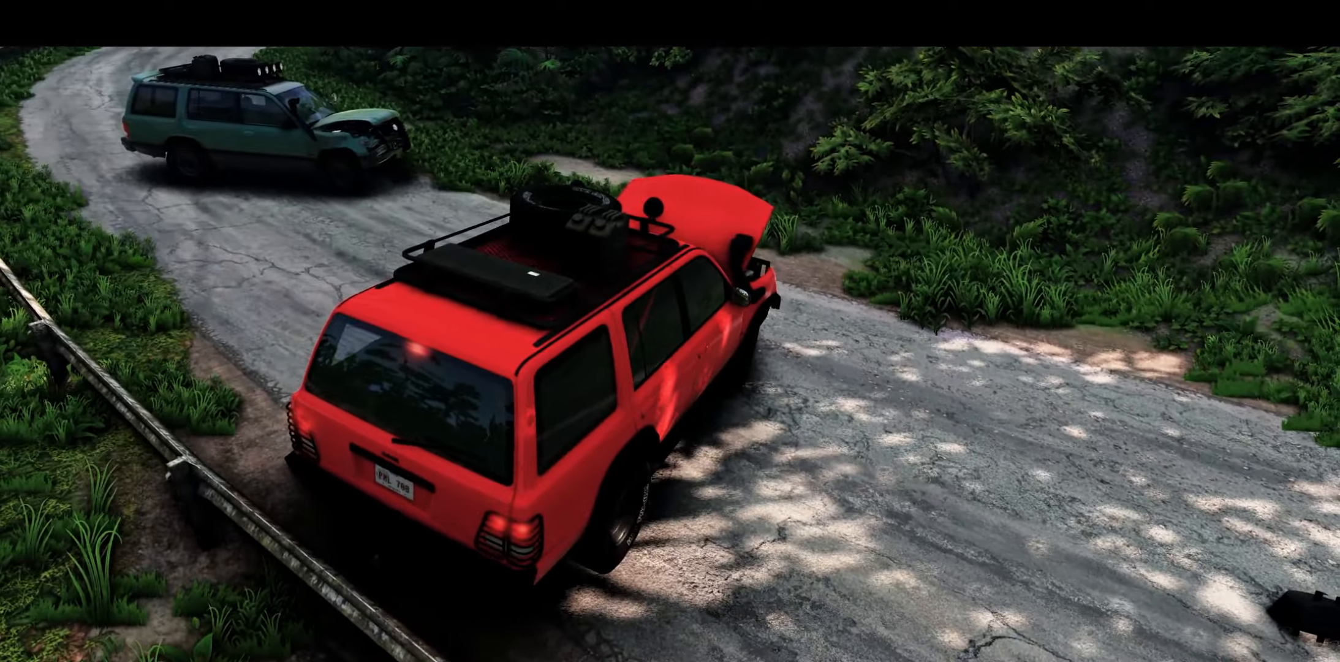
{"buttons": ["L1", "L2"], "left_stick": "center", "right_stick": "center", "events": []}